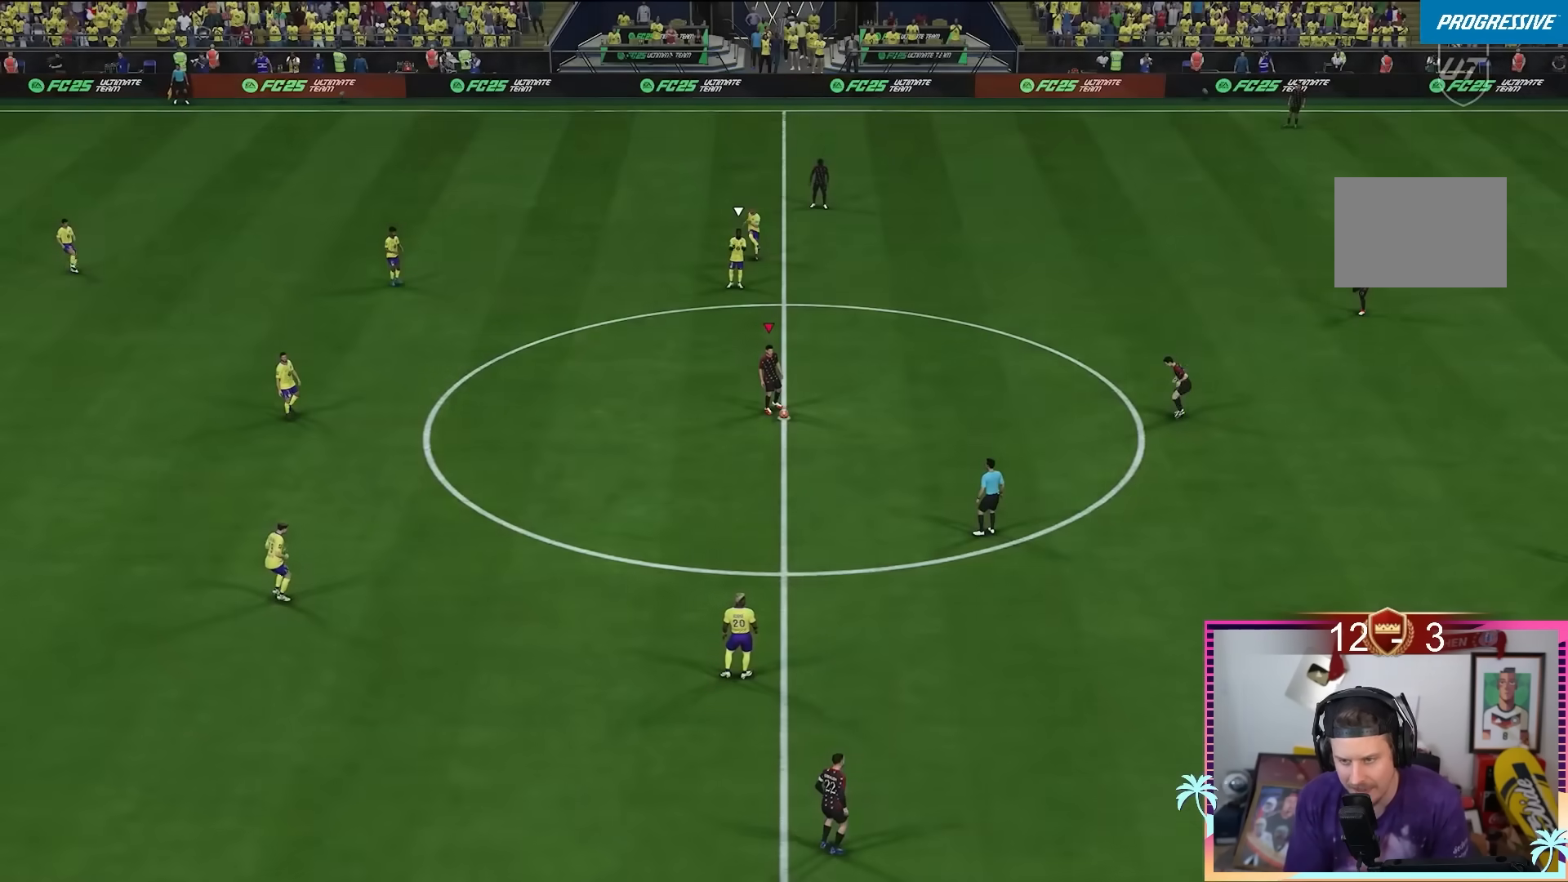
Gameplay with a controller (Xbox layout); each line is a JSON object with the inputs held at the frame after it. "events" lists button and stick changes between this image and that frame as [ms after this image, input, new state], when the widget could be followed in between. Not read: L3 R3.
{"buttons": ["R2"], "left_stick": "left", "right_stick": "center", "events": [[67, "A", "down"], [133, "A", "up"], [200, "A", "down"], [300, "A", "up"], [367, "A", "down"], [384, "A", "up"], [384, "R2", "down"], [384, "left_stick", "left"]]}
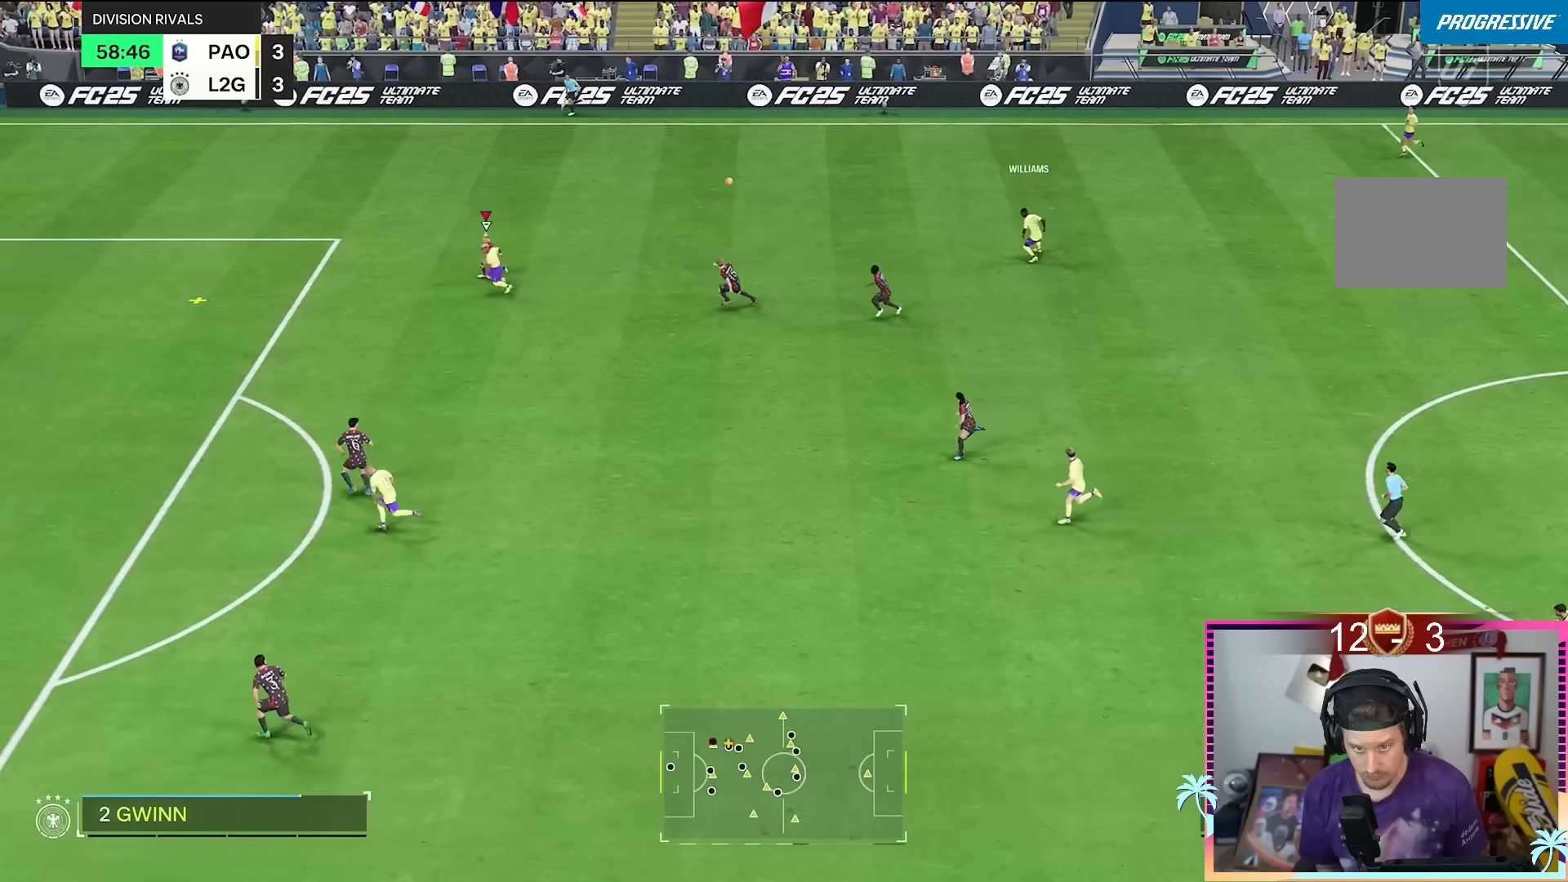
{"buttons": ["R2"], "left_stick": "down-left", "right_stick": "center", "events": [[167, "left_stick", "down-left"]]}
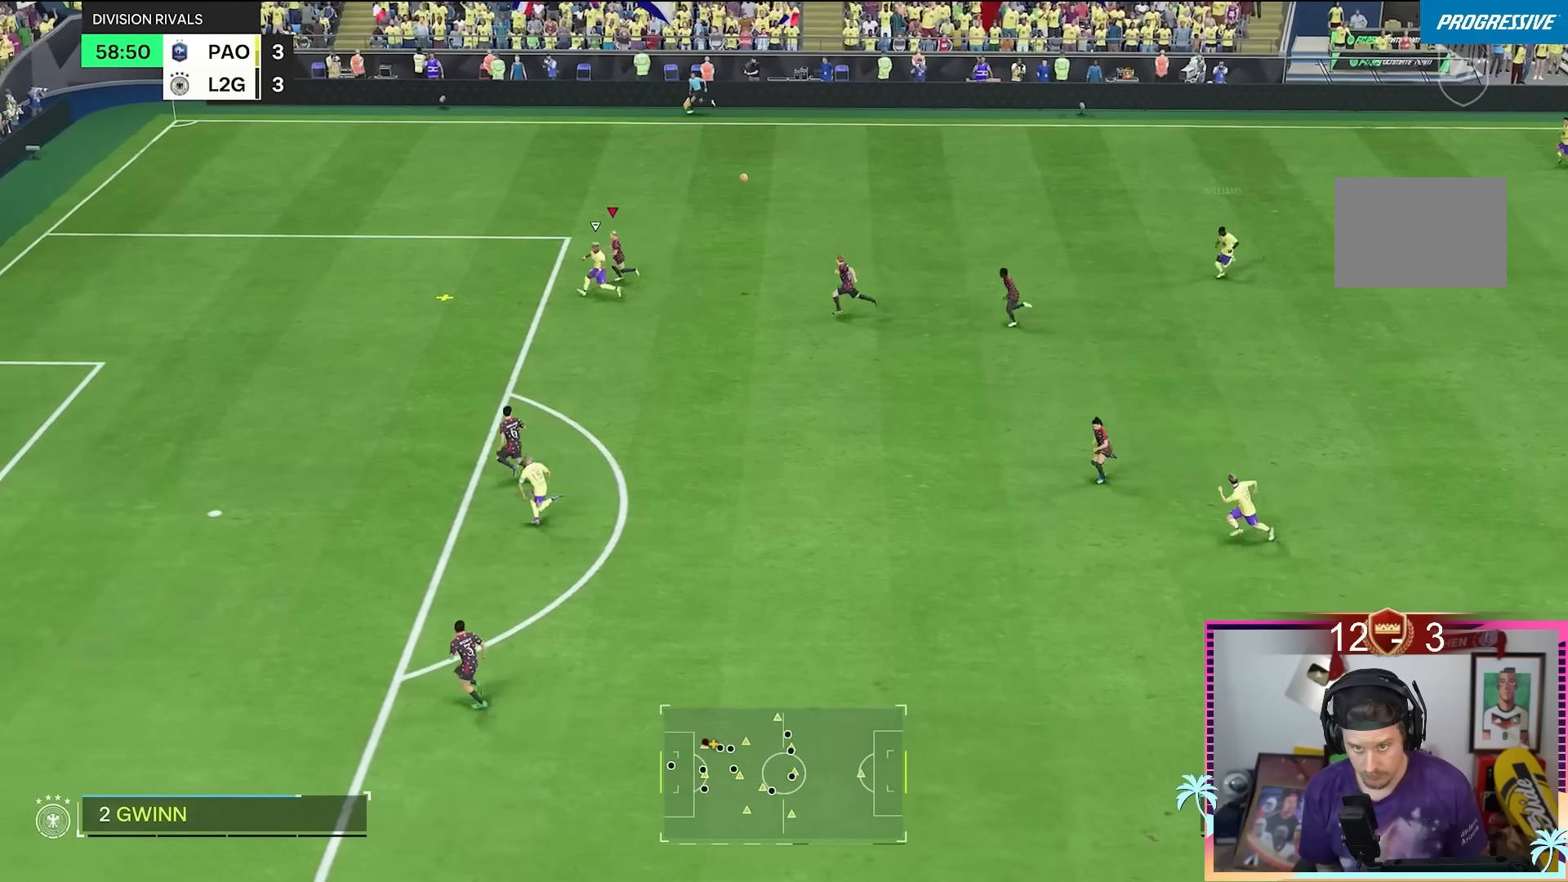
{"buttons": ["R2"], "left_stick": "down-left", "right_stick": "center", "events": []}
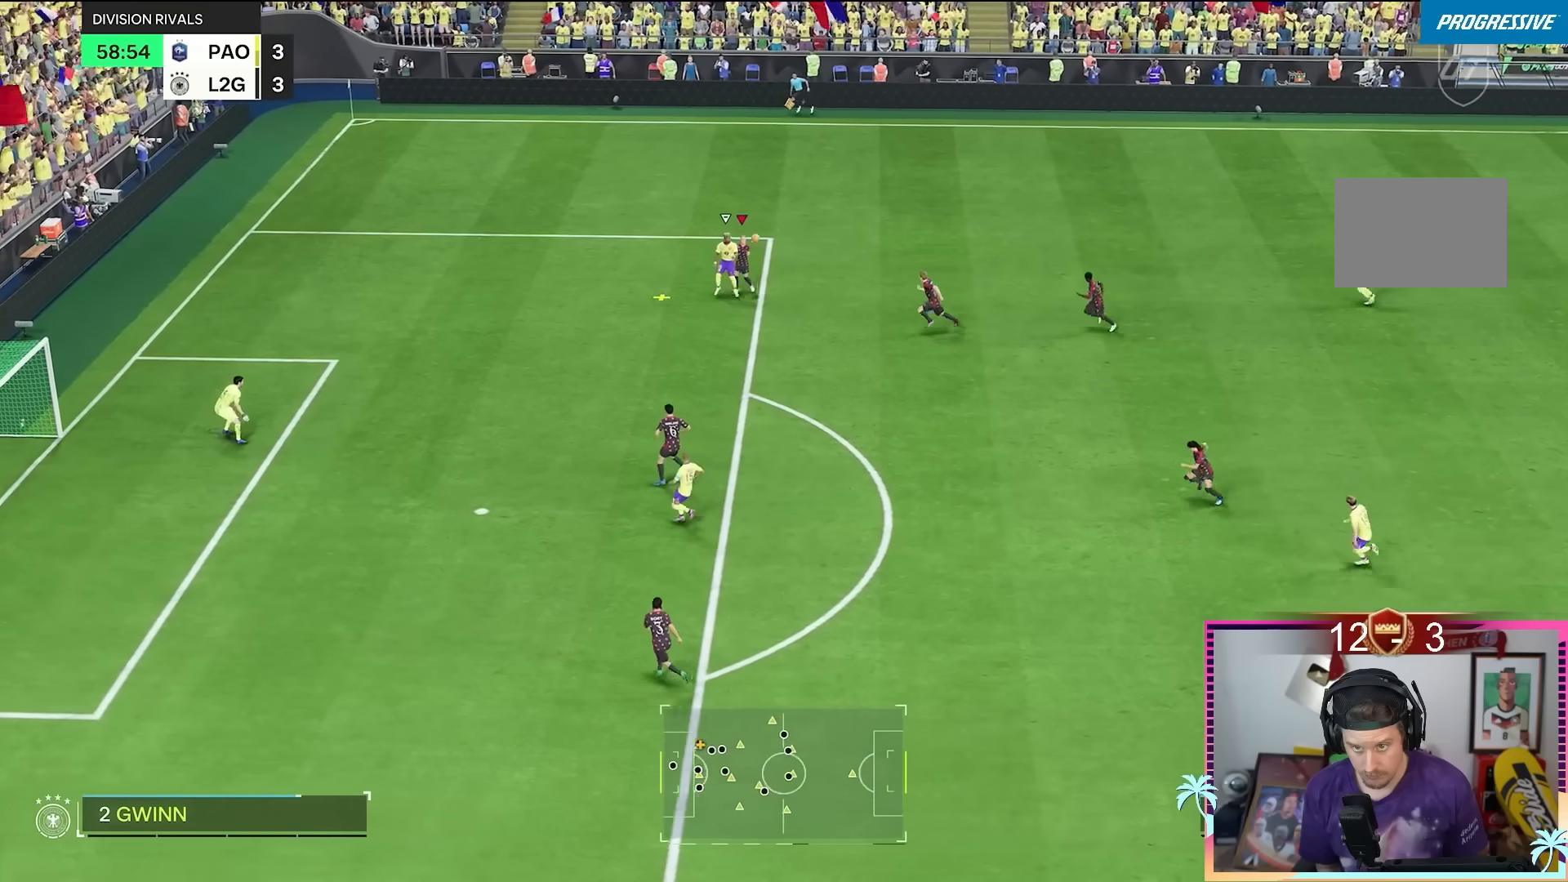
{"buttons": ["R2"], "left_stick": "left", "right_stick": "center", "events": [[418, "left_stick", "left"]]}
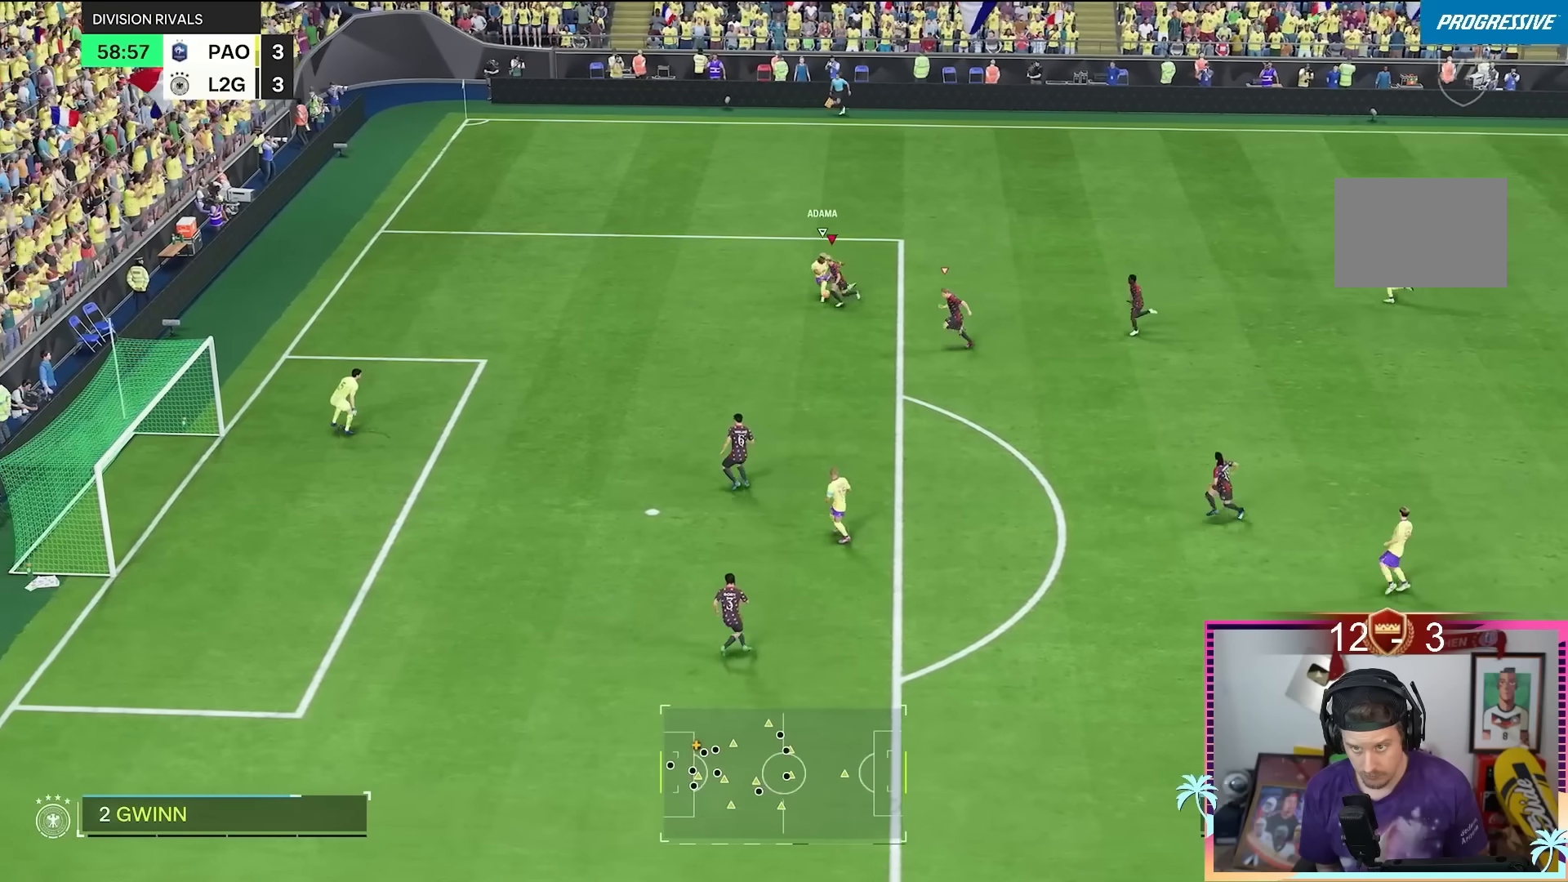
{"buttons": ["R2"], "left_stick": "up-left", "right_stick": "center", "events": [[117, "left_stick", "down-left"], [417, "left_stick", "up-left"]]}
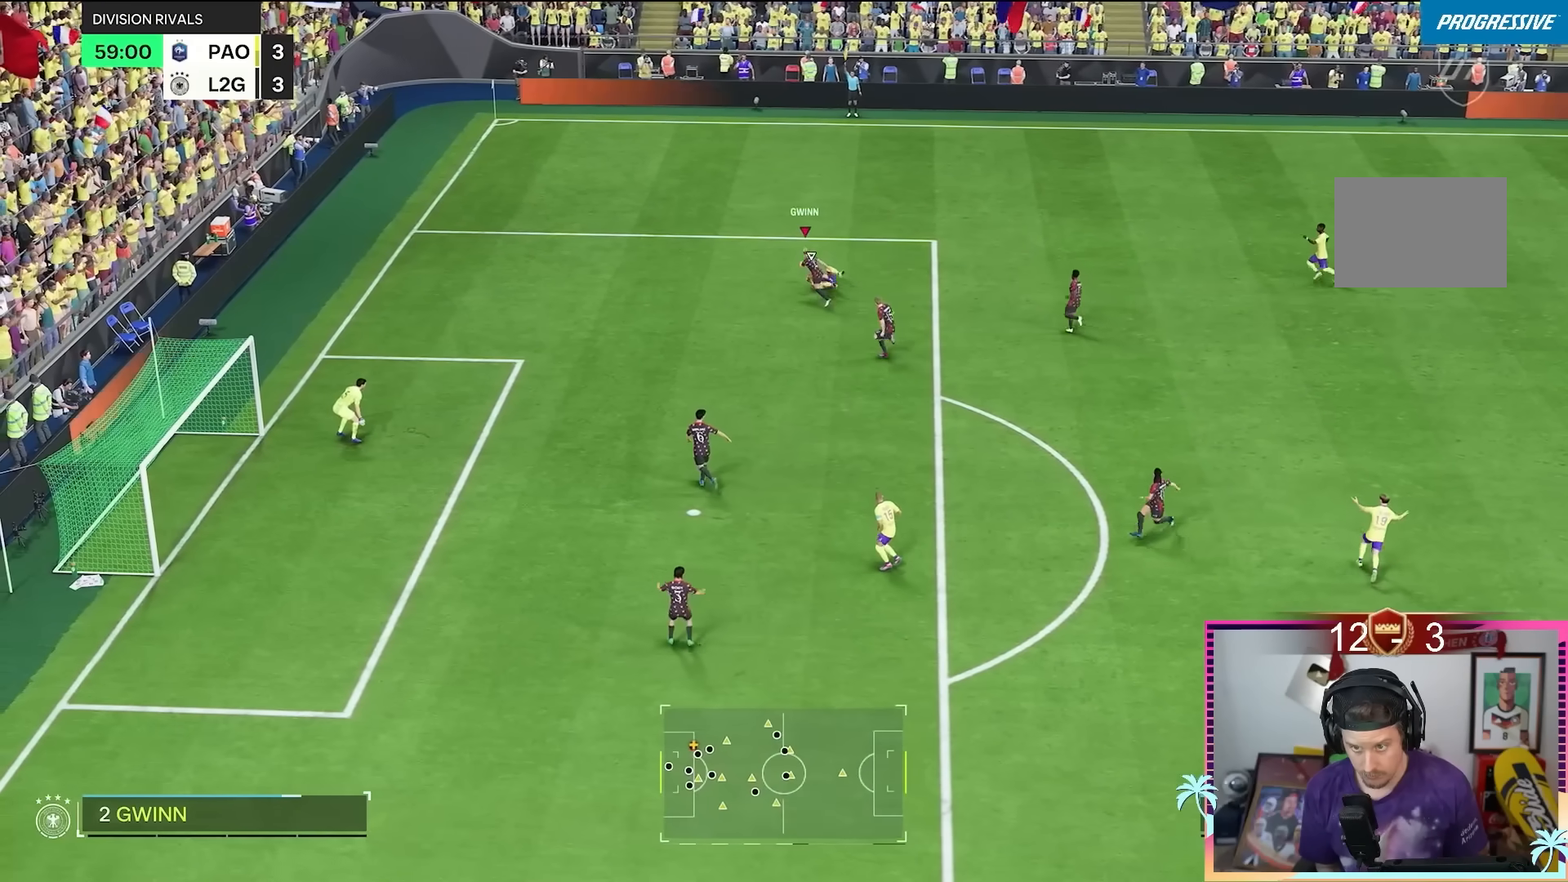
{"buttons": [], "left_stick": "down-left", "right_stick": "center", "events": [[51, "R2", "up"], [84, "left_stick", "up"], [251, "left_stick", "down-left"]]}